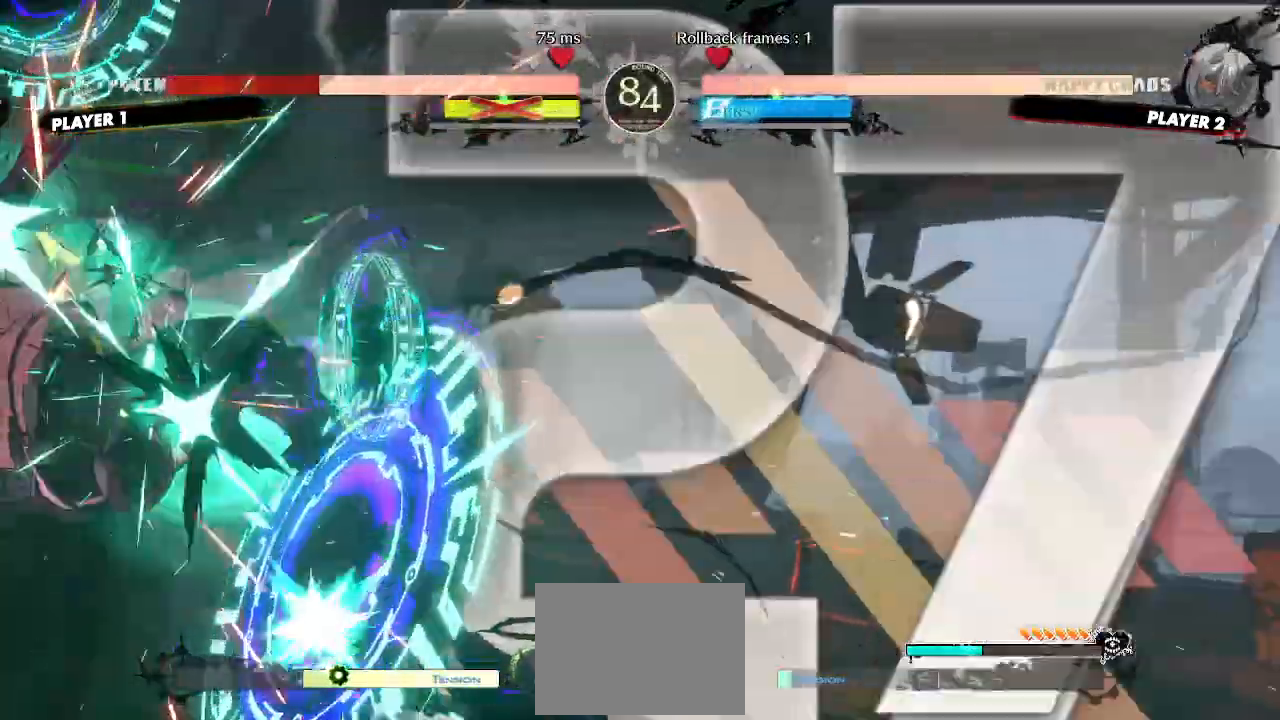
Gameplay with a controller (arcade stick); each line is a JSON object with the inputs held at the frame after it (dt_ms = milliseconds from this image to that frame). "events" lists button and stick changes between this image and that frame as [ms after this image, input, new state], when the widget could be followed in between. Not read: HS L3 R3 S other_buttons.
{"dt_ms": 500, "buttons": [], "events": []}
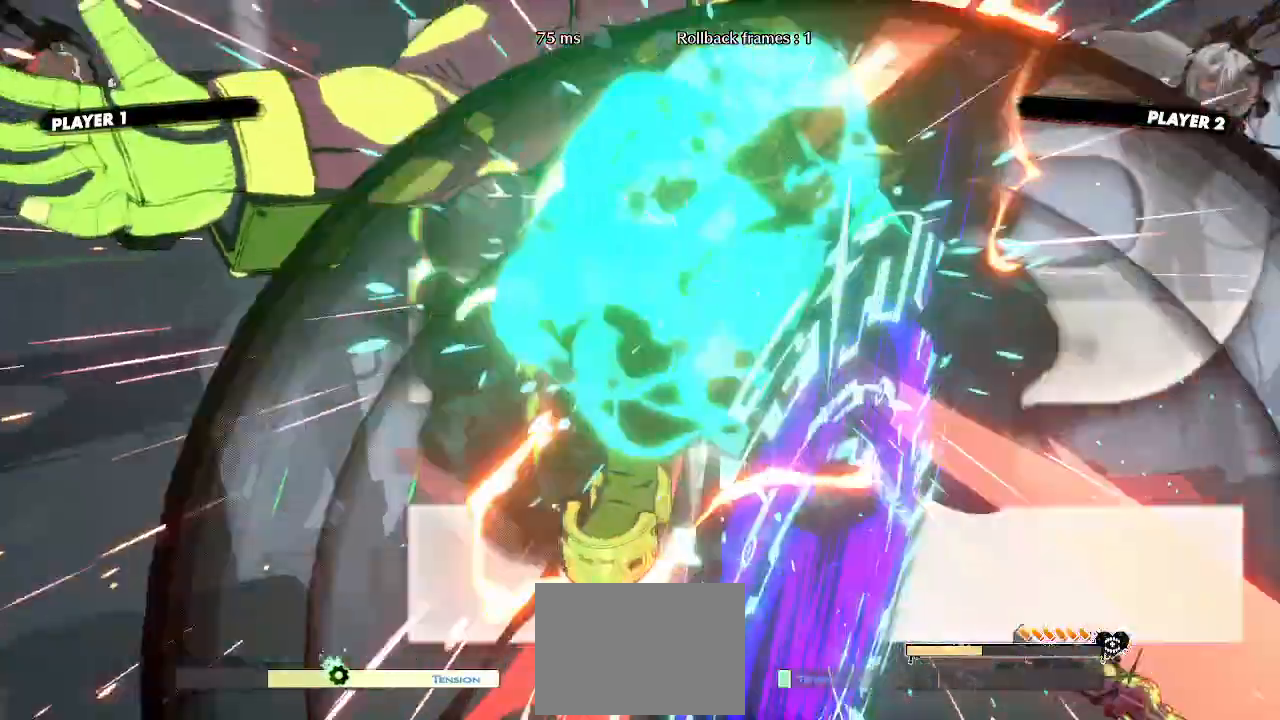
{"dt_ms": 500, "buttons": [], "events": []}
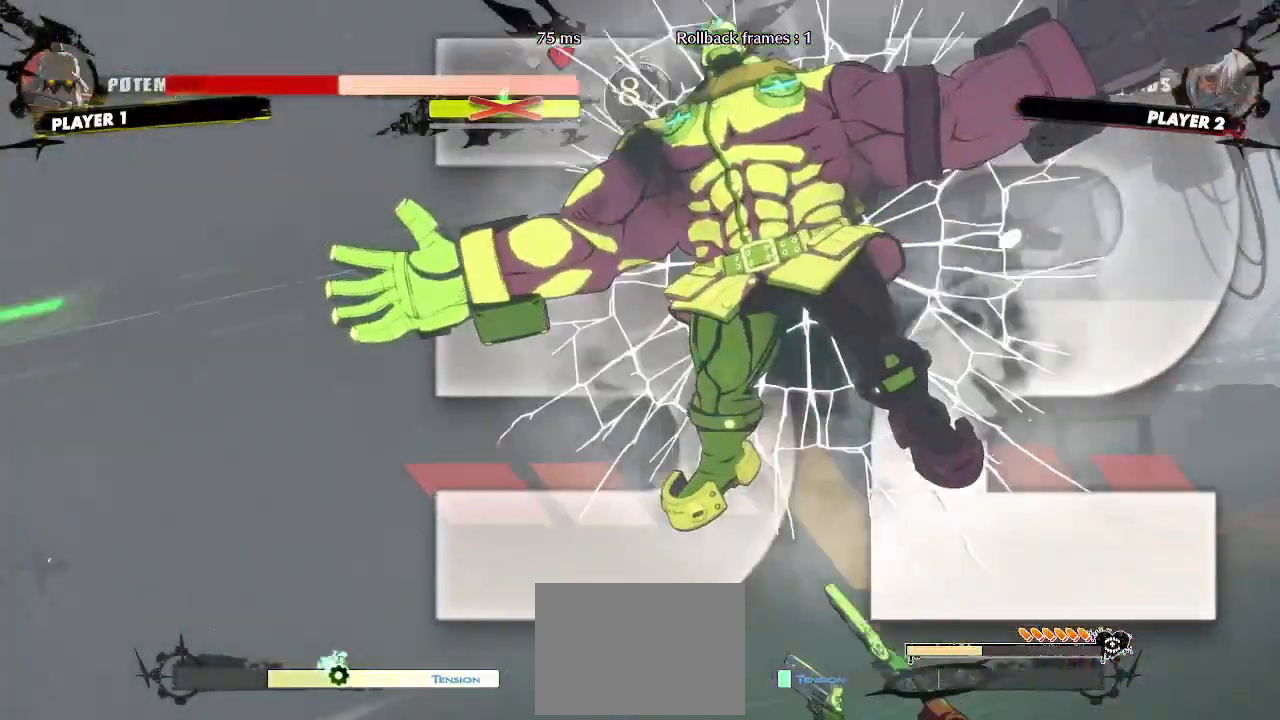
{"dt_ms": 500, "buttons": [], "events": []}
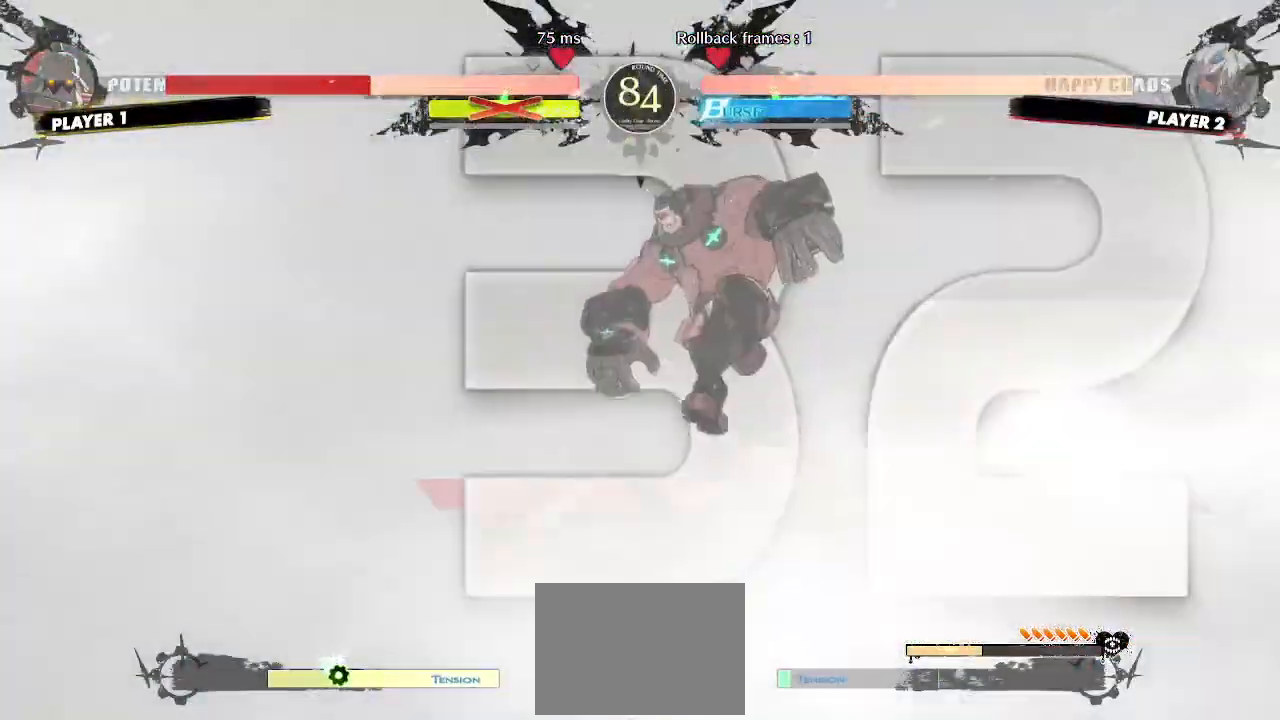
{"dt_ms": 500, "buttons": [], "events": []}
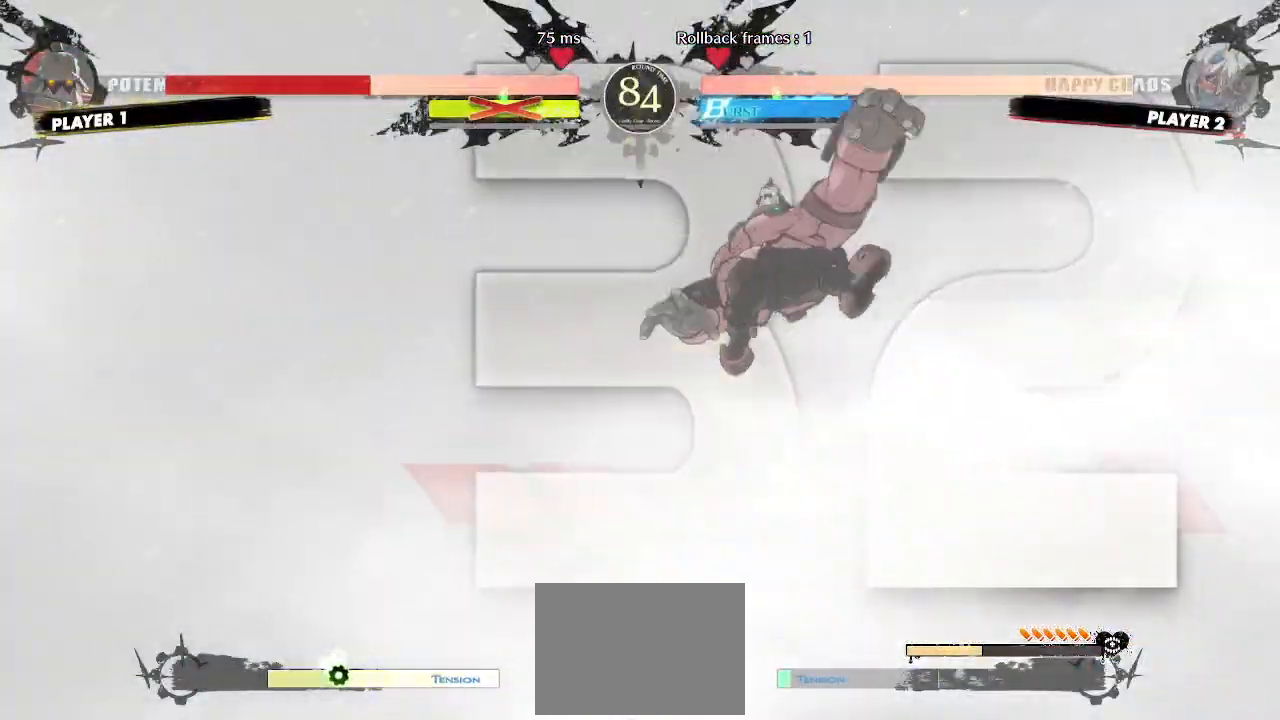
{"dt_ms": 500, "buttons": [], "events": []}
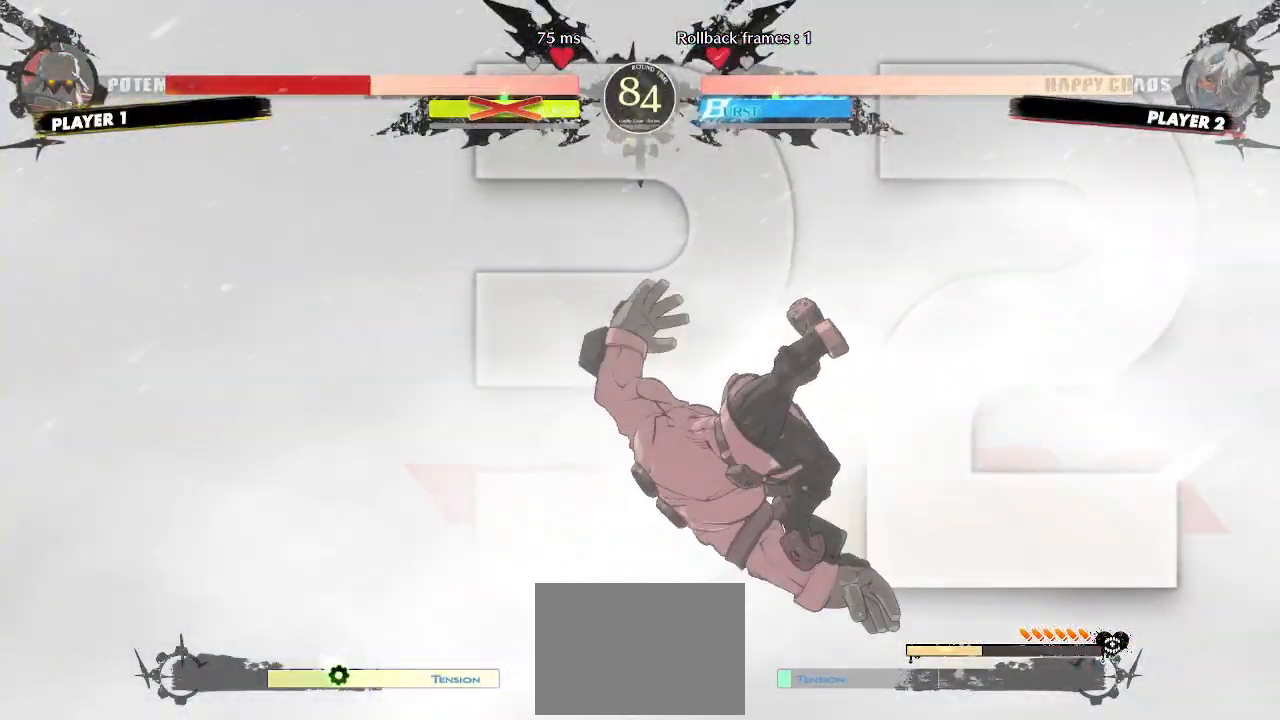
{"dt_ms": 500, "buttons": [], "events": []}
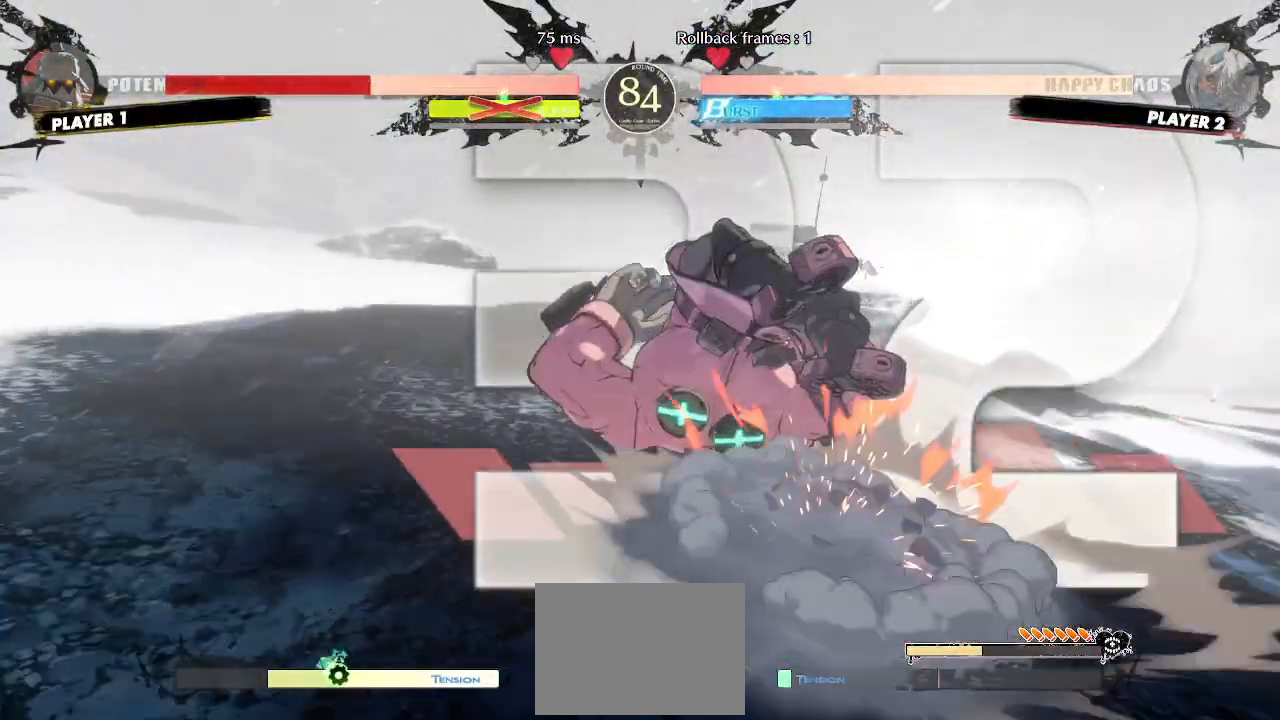
{"dt_ms": 500, "buttons": [], "events": []}
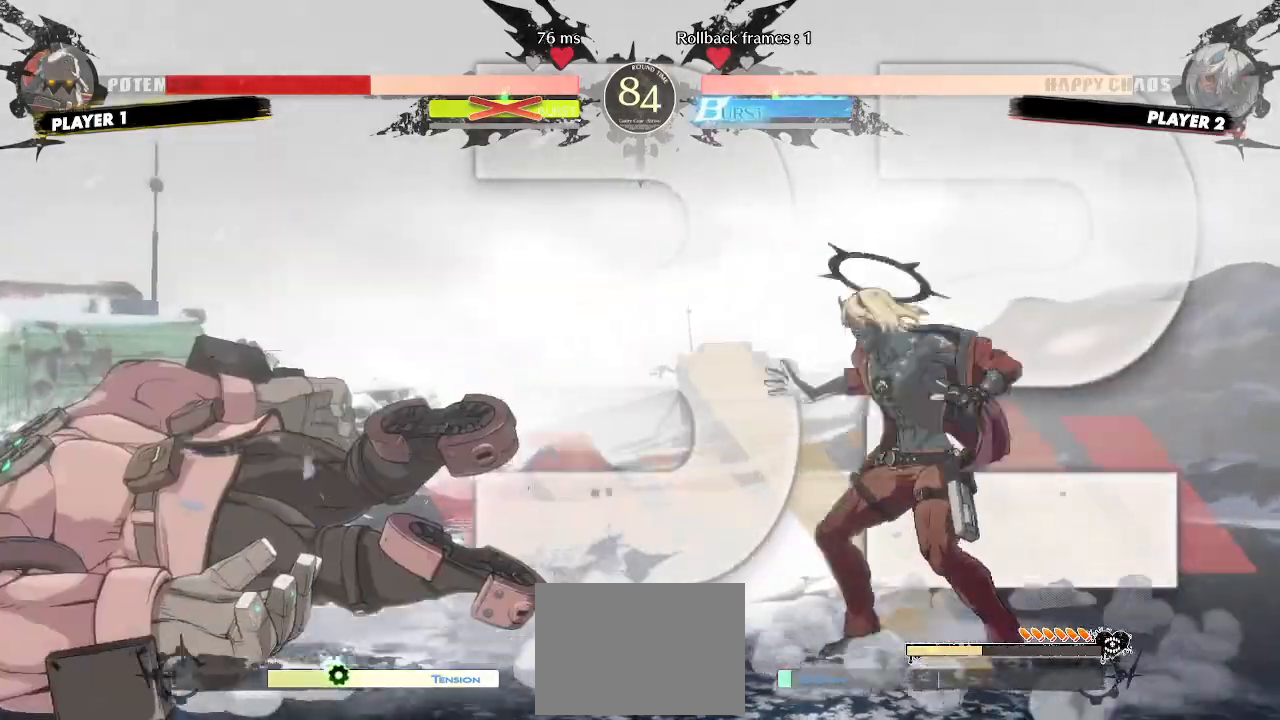
{"dt_ms": 500, "buttons": [], "events": [[233, "DPAD_DOWN", "down"], [267, "DPAD_LEFT", "down"], [333, "DPAD_DOWN", "up"], [367, "DPAD_LEFT", "up"]]}
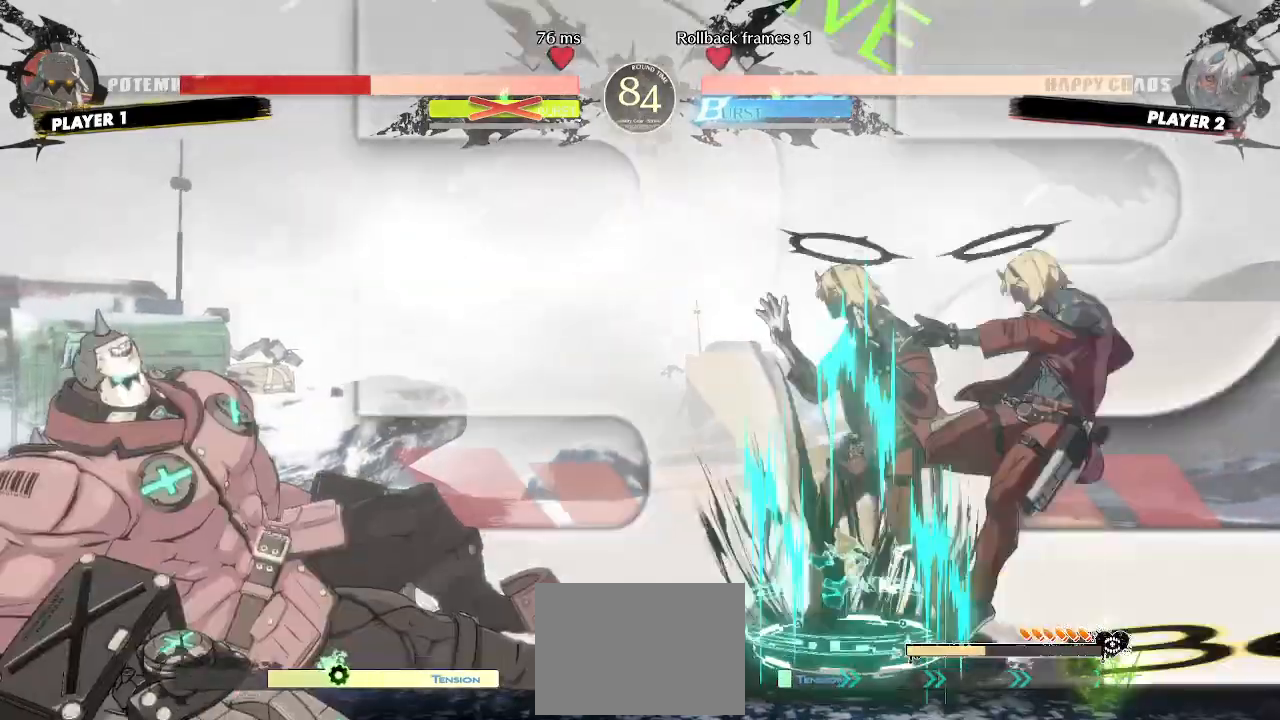
{"dt_ms": 500, "buttons": [], "events": [[33, "DPAD_RIGHT", "down"], [500, "DPAD_RIGHT", "up"]]}
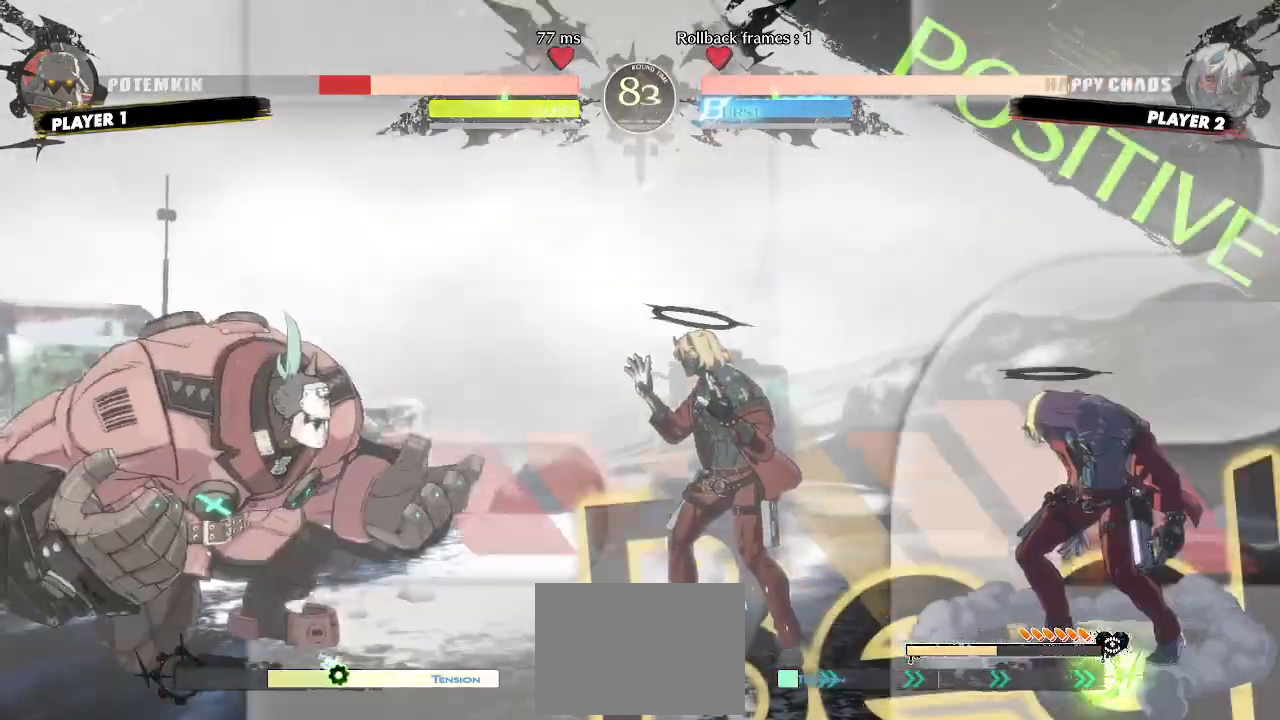
{"dt_ms": 500, "buttons": ["DPAD_LEFT"], "events": [[17, "DPAD_LEFT", "down"], [117, "DPAD_LEFT", "up"], [133, "DPAD_RIGHT", "down"], [467, "DPAD_RIGHT", "up"], [483, "DPAD_LEFT", "down"]]}
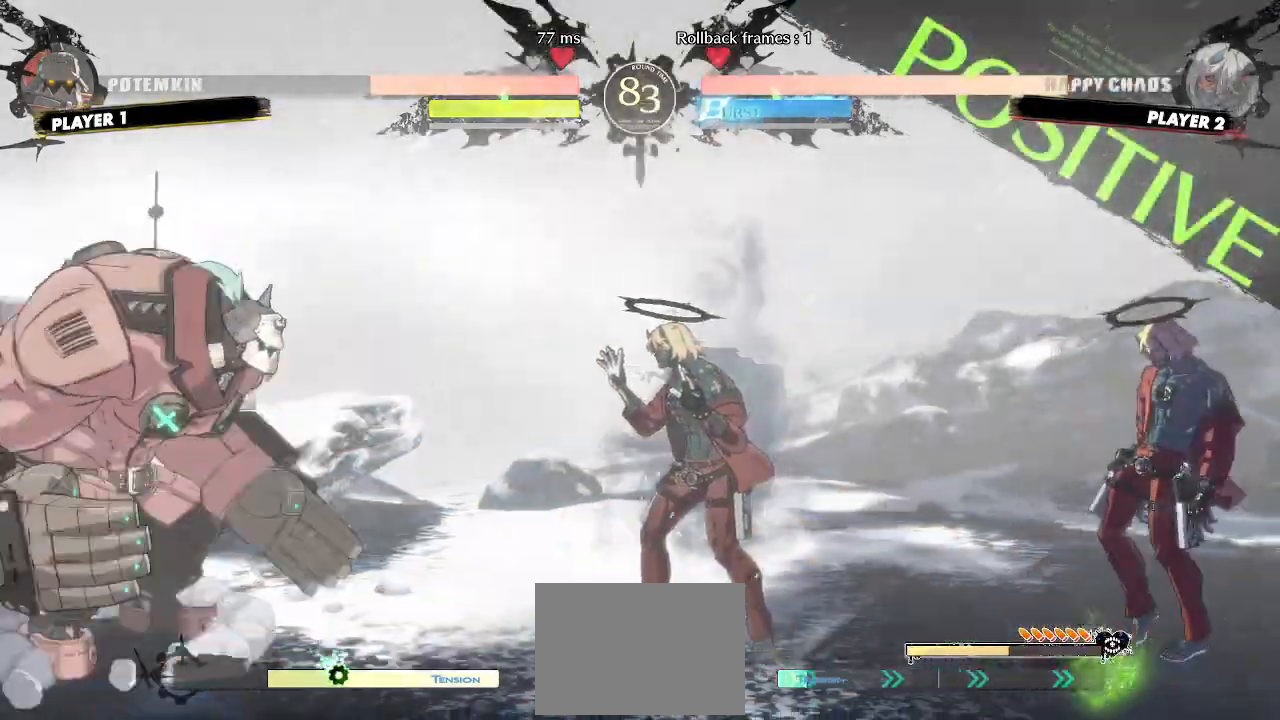
{"dt_ms": 500, "buttons": ["DPAD_LEFT"], "events": [[133, "DPAD_LEFT", "up"], [167, "DPAD_RIGHT", "down"], [367, "DPAD_LEFT", "down"], [367, "DPAD_RIGHT", "up"]]}
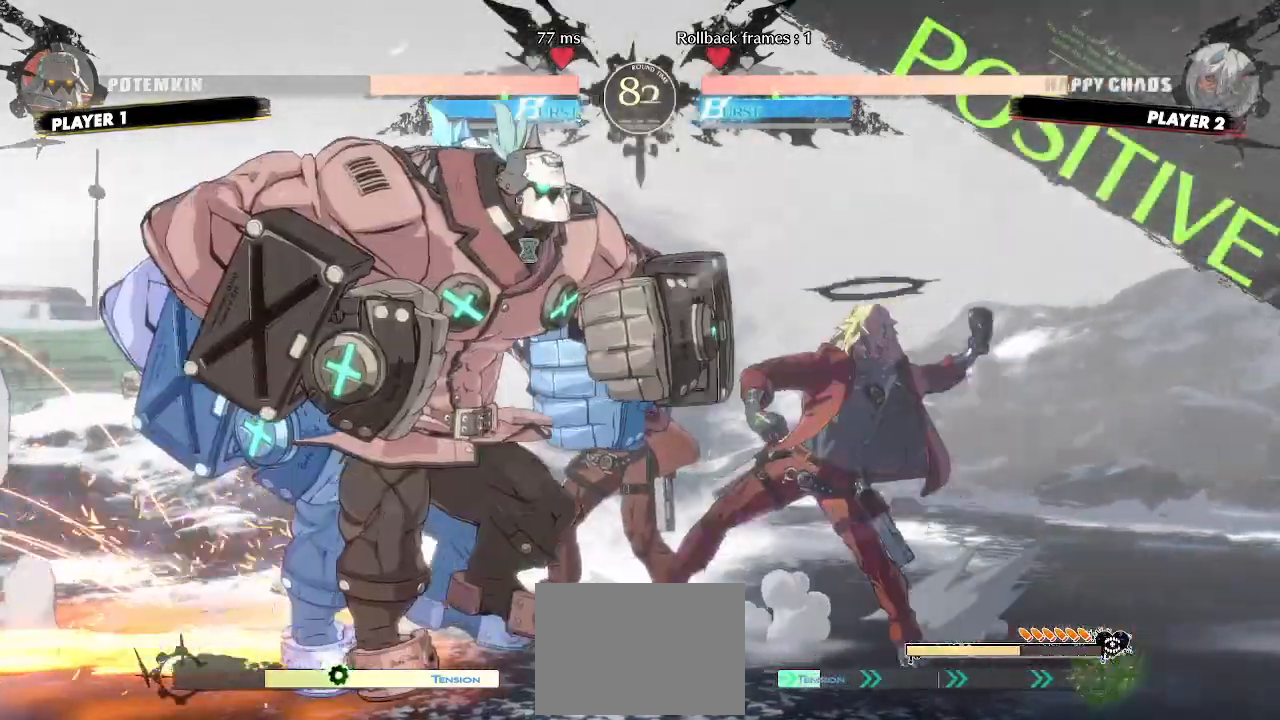
{"dt_ms": 500, "buttons": [], "events": [[67, "DPAD_LEFT", "up"], [200, "DPAD_DOWN", "down"], [217, "DPAD_LEFT", "down"], [267, "DPAD_DOWN", "up"], [317, "DPAD_LEFT", "up"]]}
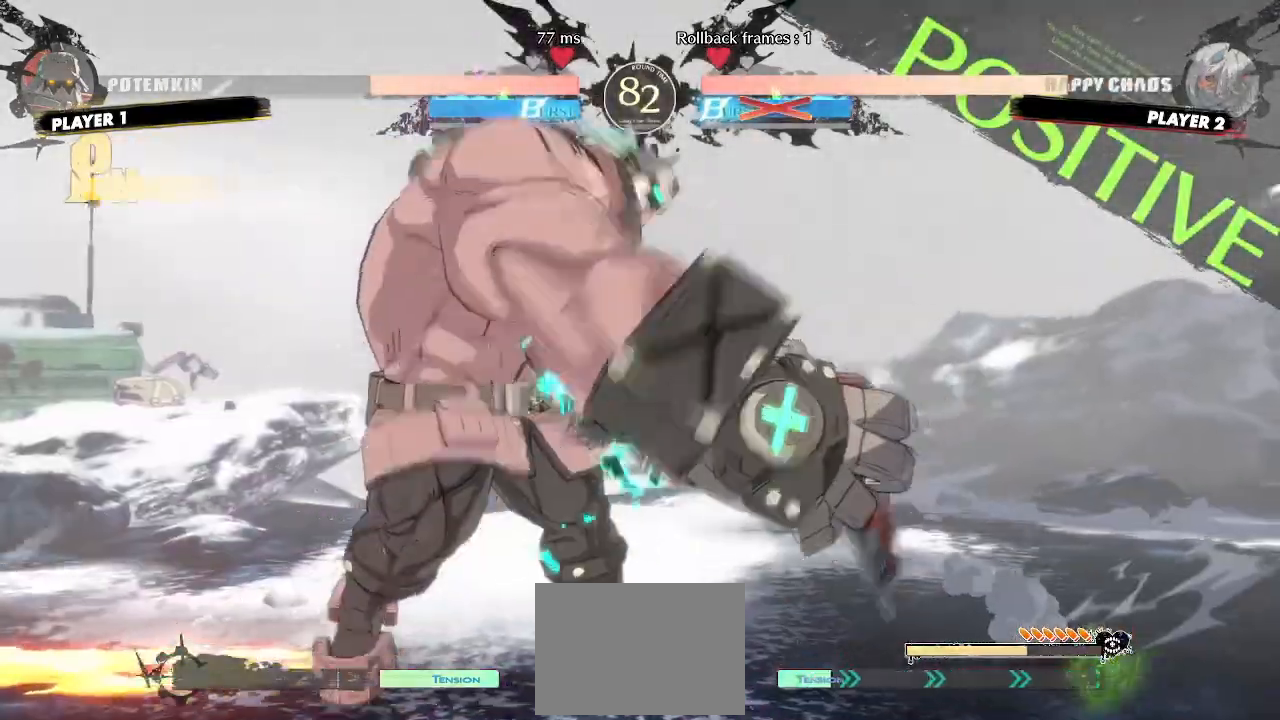
{"dt_ms": 500, "buttons": [], "events": [[17, "DPAD_DOWN", "down"], [117, "DPAD_DOWN", "up"], [167, "DPAD_RIGHT", "down"], [367, "DPAD_RIGHT", "up"]]}
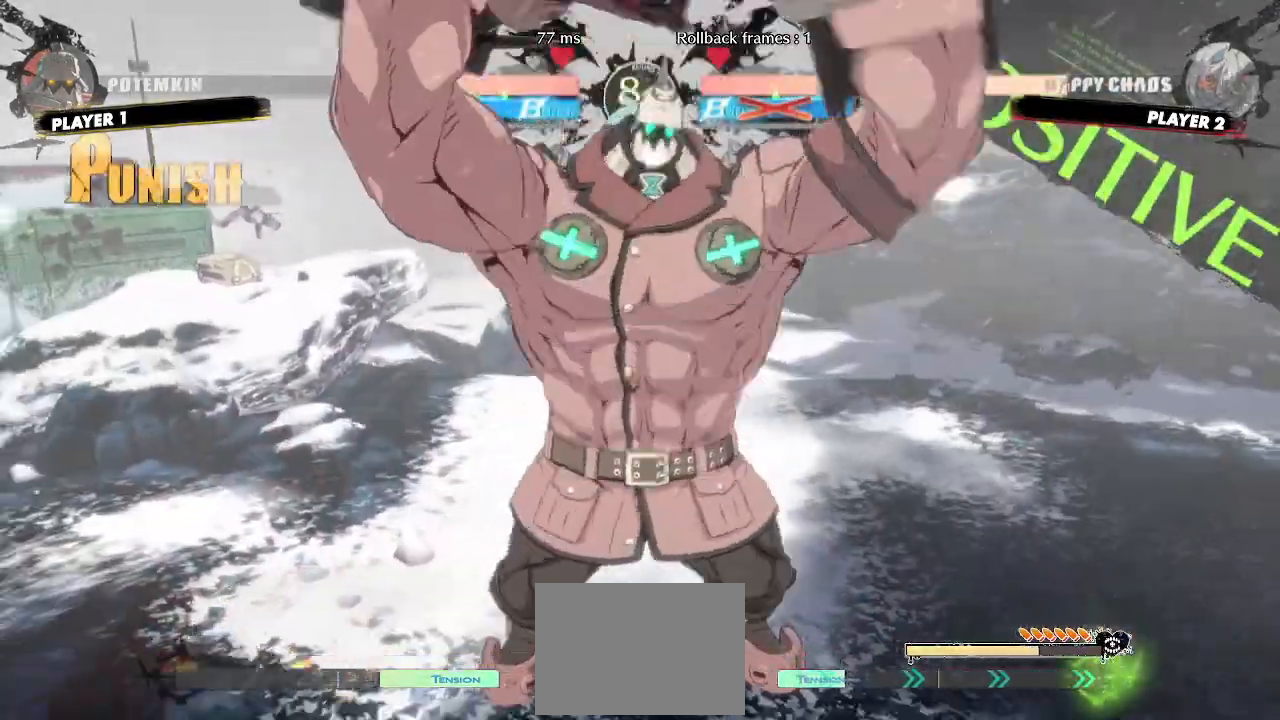
{"dt_ms": 500, "buttons": [], "events": []}
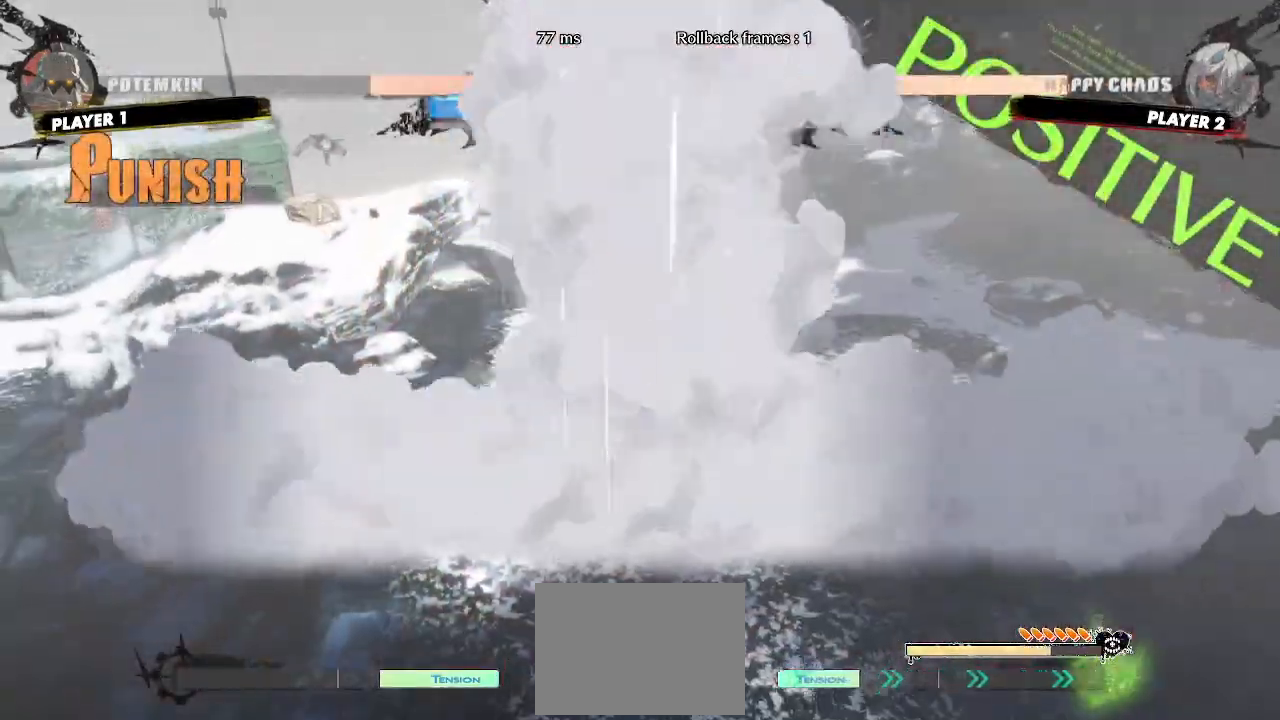
{"dt_ms": 500, "buttons": [], "events": []}
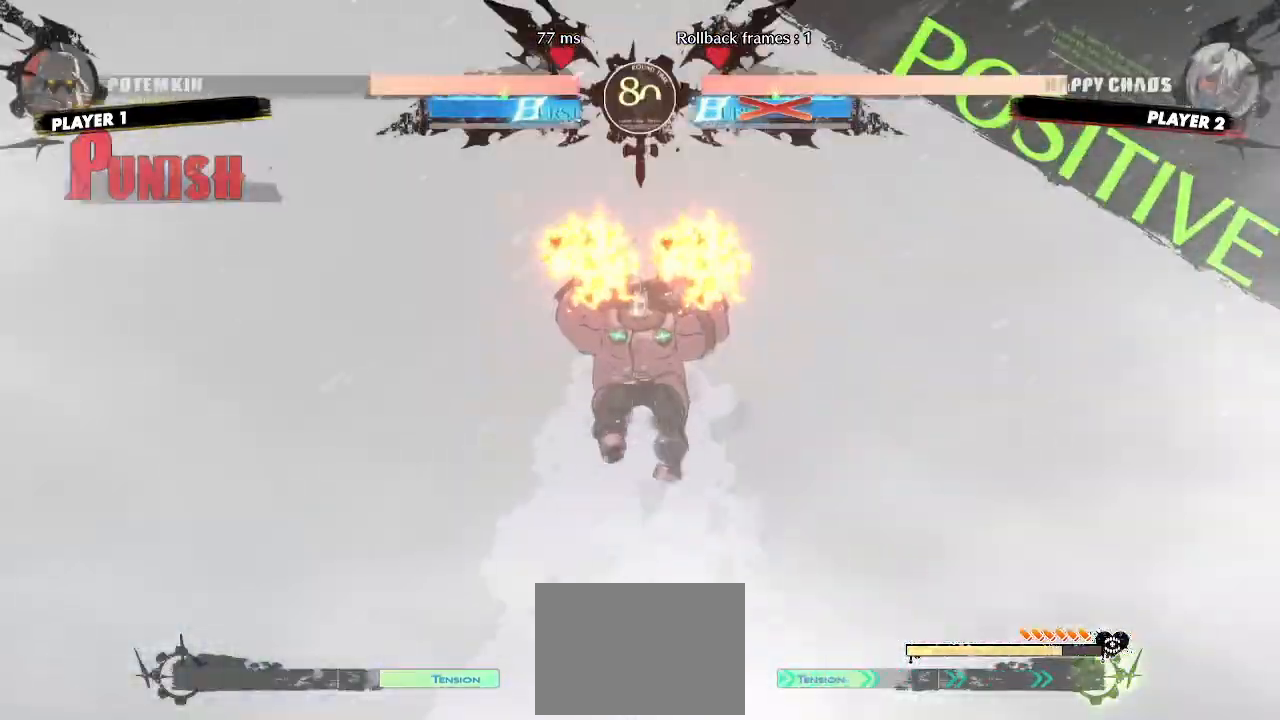
{"dt_ms": 500, "buttons": [], "events": []}
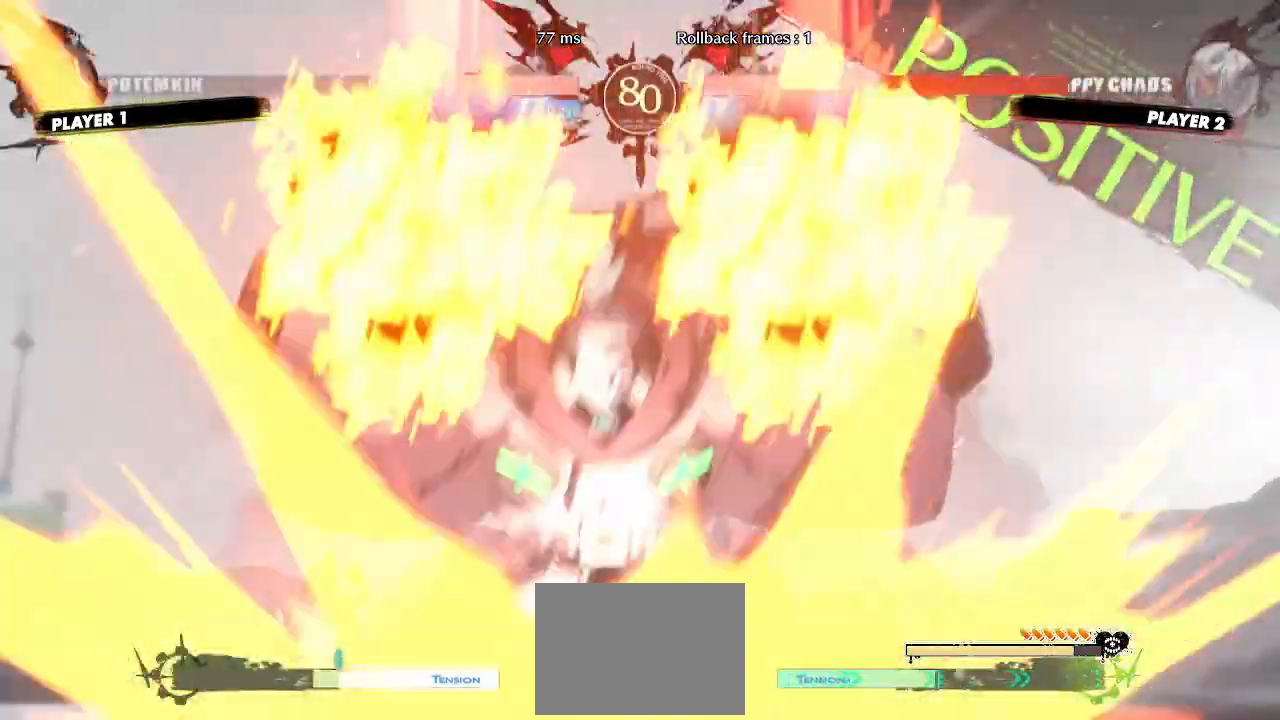
{"dt_ms": 500, "buttons": [], "events": []}
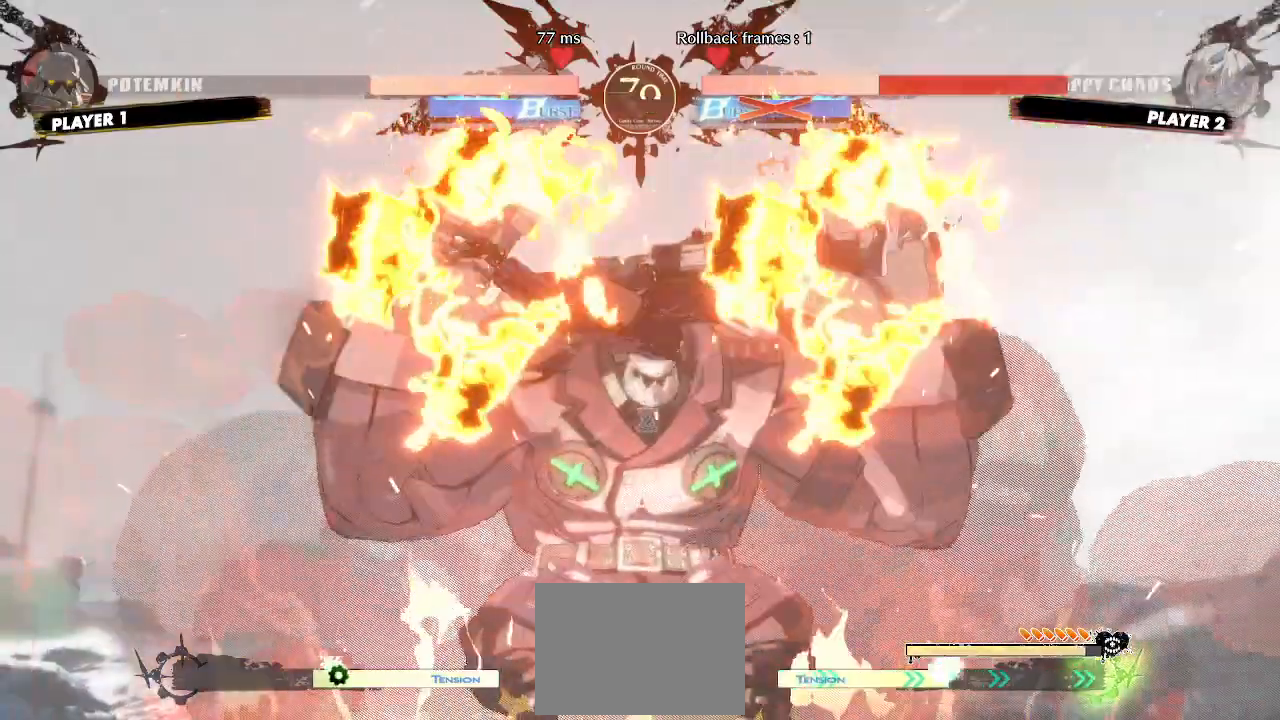
{"dt_ms": 500, "buttons": ["DPAD_RIGHT"], "events": [[50, "DPAD_RIGHT", "down"]]}
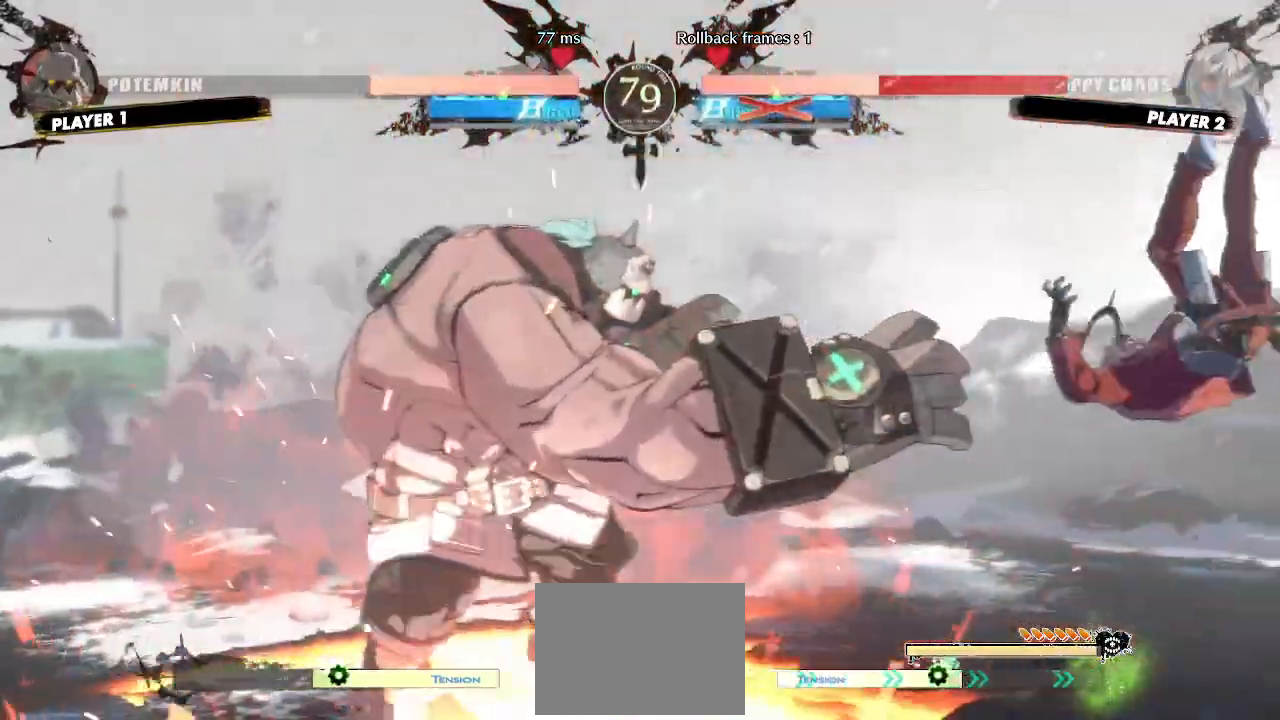
{"dt_ms": 1000, "buttons": ["DPAD_DOWN", "DPAD_RIGHT"]}
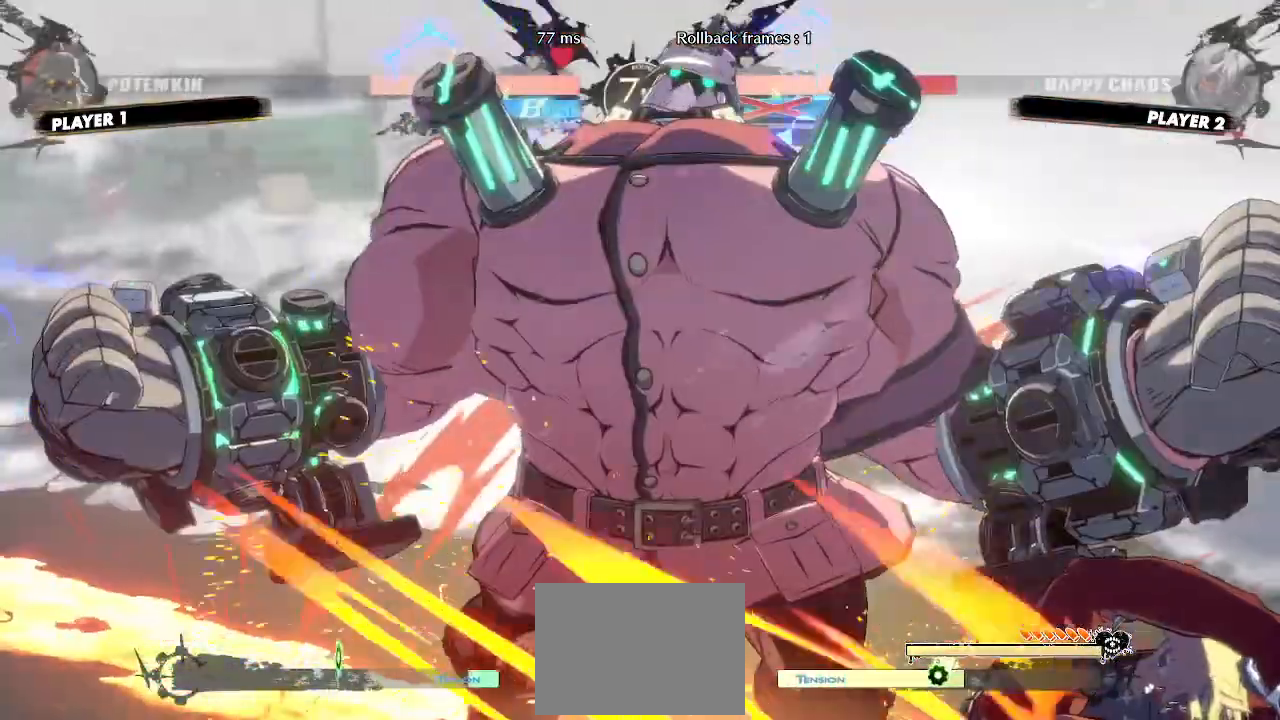
{"dt_ms": 500, "buttons": ["DPAD_DOWN", "DPAD_RIGHT"], "events": [[300, "DPAD_DOWN", "up"], [417, "DPAD_DOWN", "down"]]}
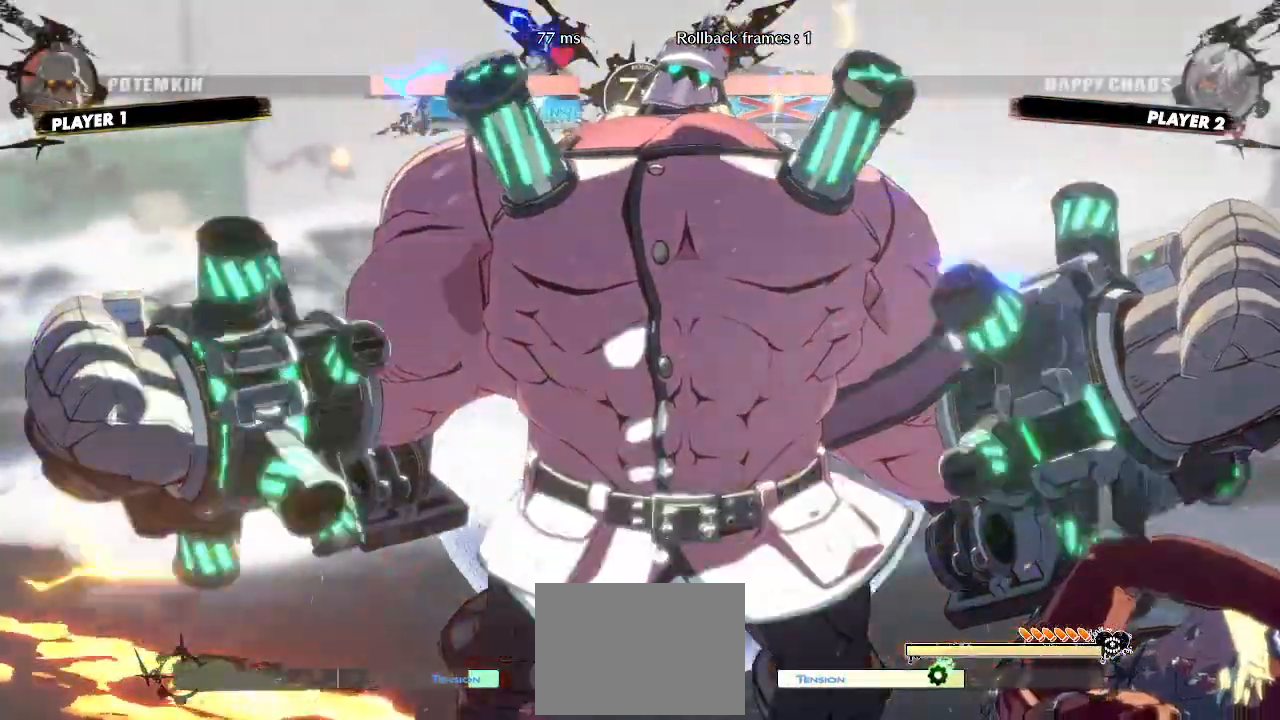
{"dt_ms": 500, "buttons": ["DPAD_DOWN", "DPAD_RIGHT"], "events": []}
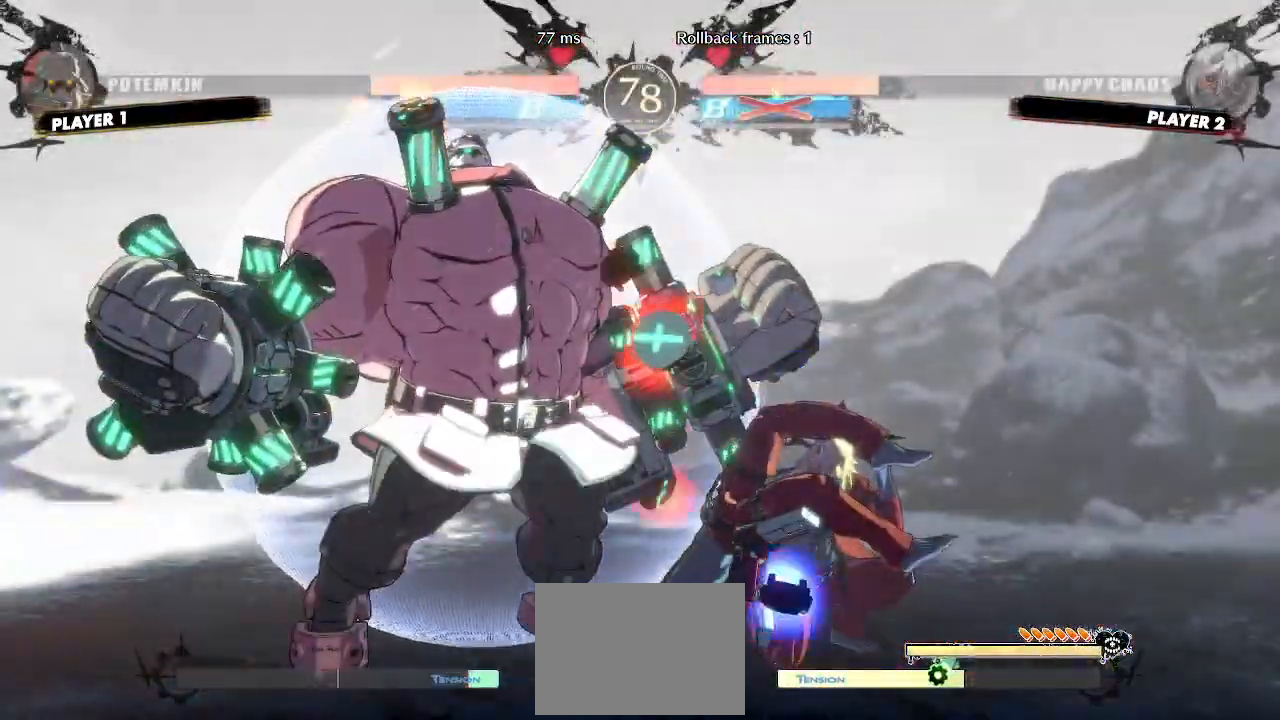
{"dt_ms": 500, "buttons": ["DPAD_RIGHT"]}
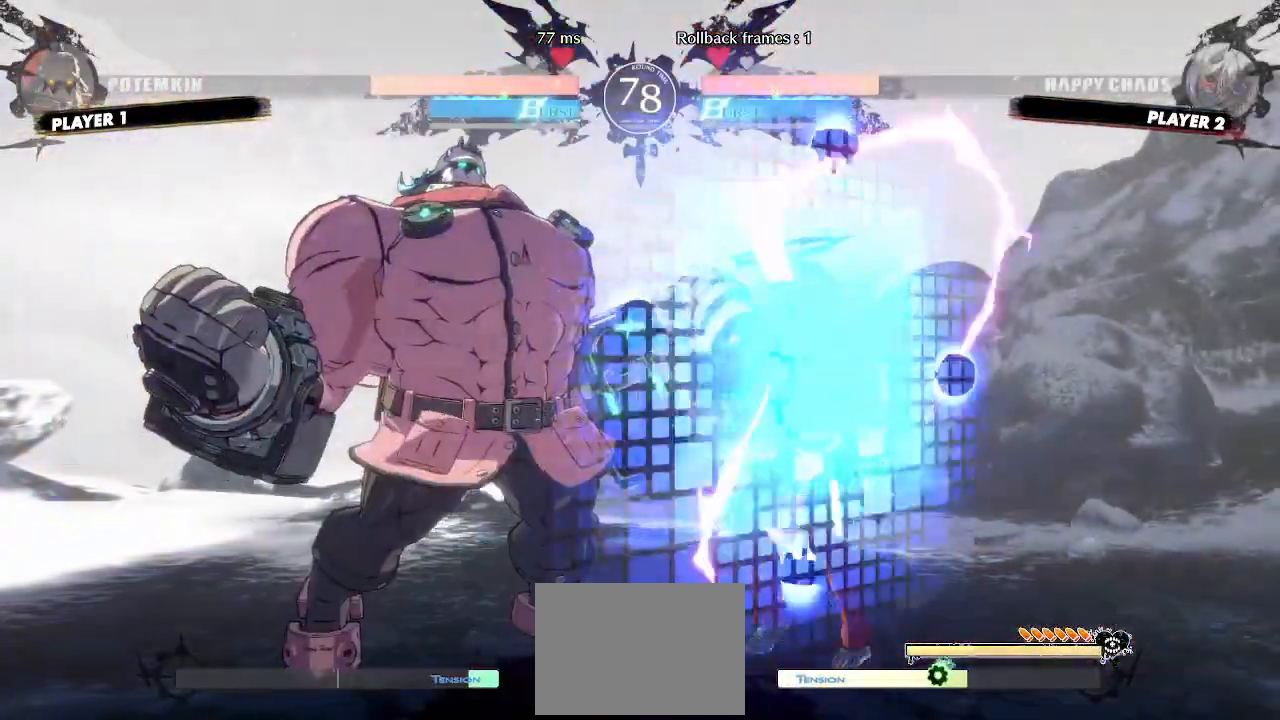
{"dt_ms": 500, "buttons": ["DPAD_RIGHT"], "events": []}
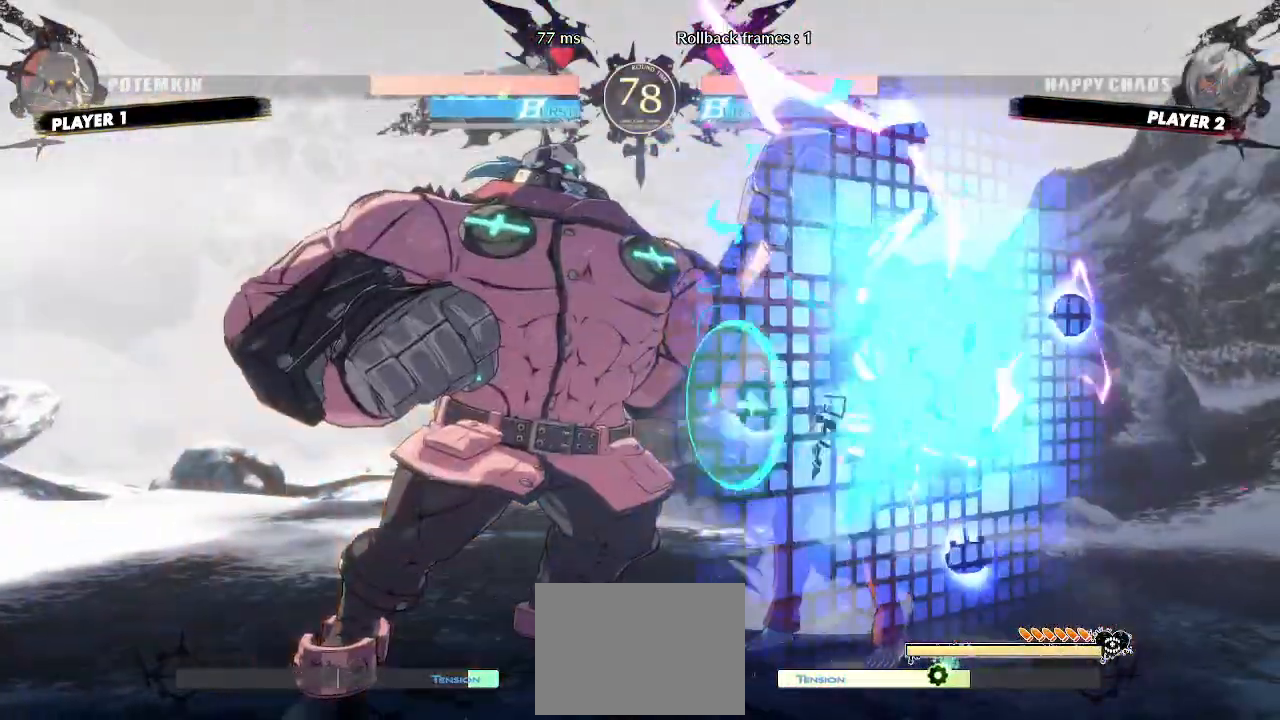
{"dt_ms": 1000, "buttons": ["DPAD_RIGHT"]}
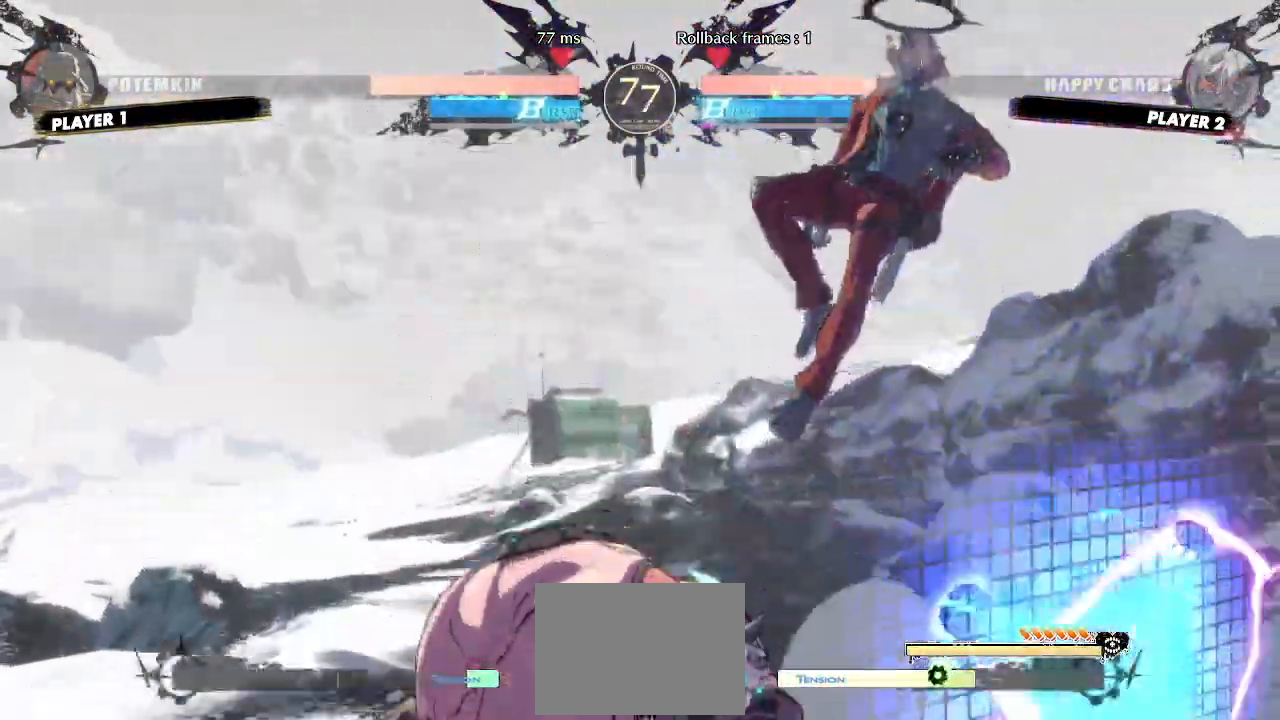
{"dt_ms": 500, "buttons": ["DPAD_DOWN", "DPAD_RIGHT"], "events": [[417, "DPAD_DOWN", "down"]]}
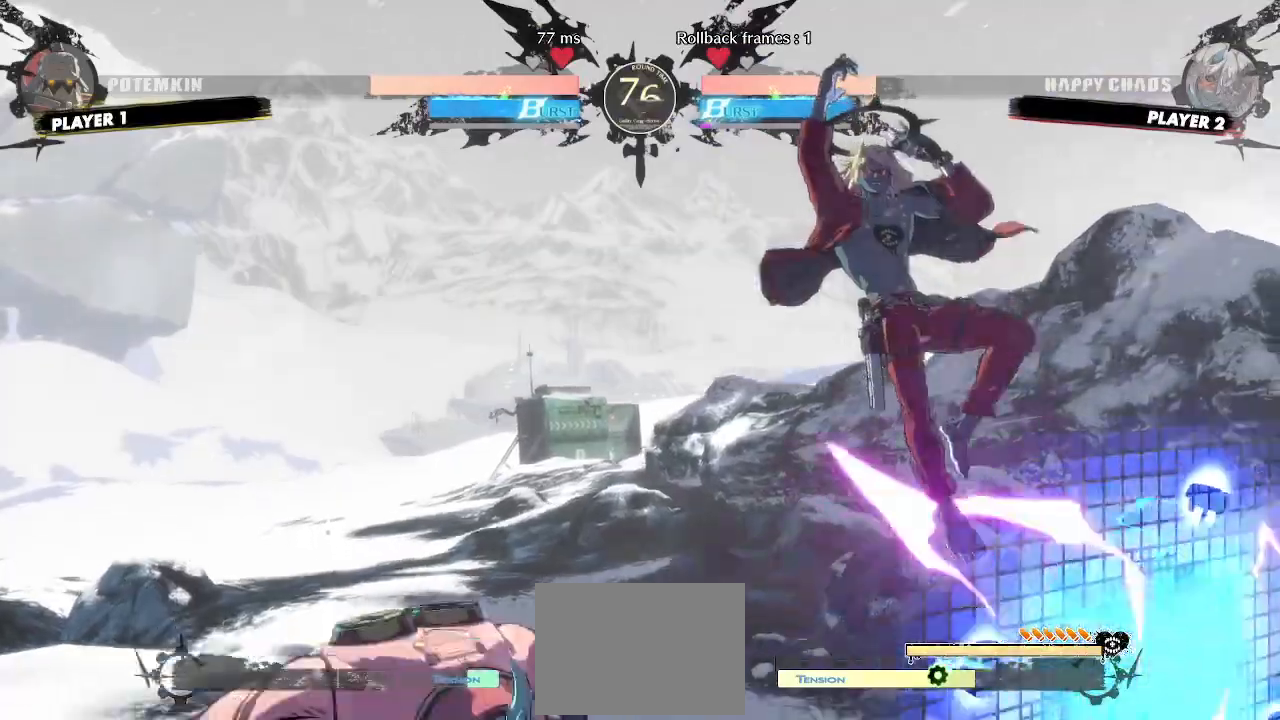
{"dt_ms": 500, "buttons": ["DPAD_RIGHT"], "events": [[367, "DPAD_DOWN", "up"]]}
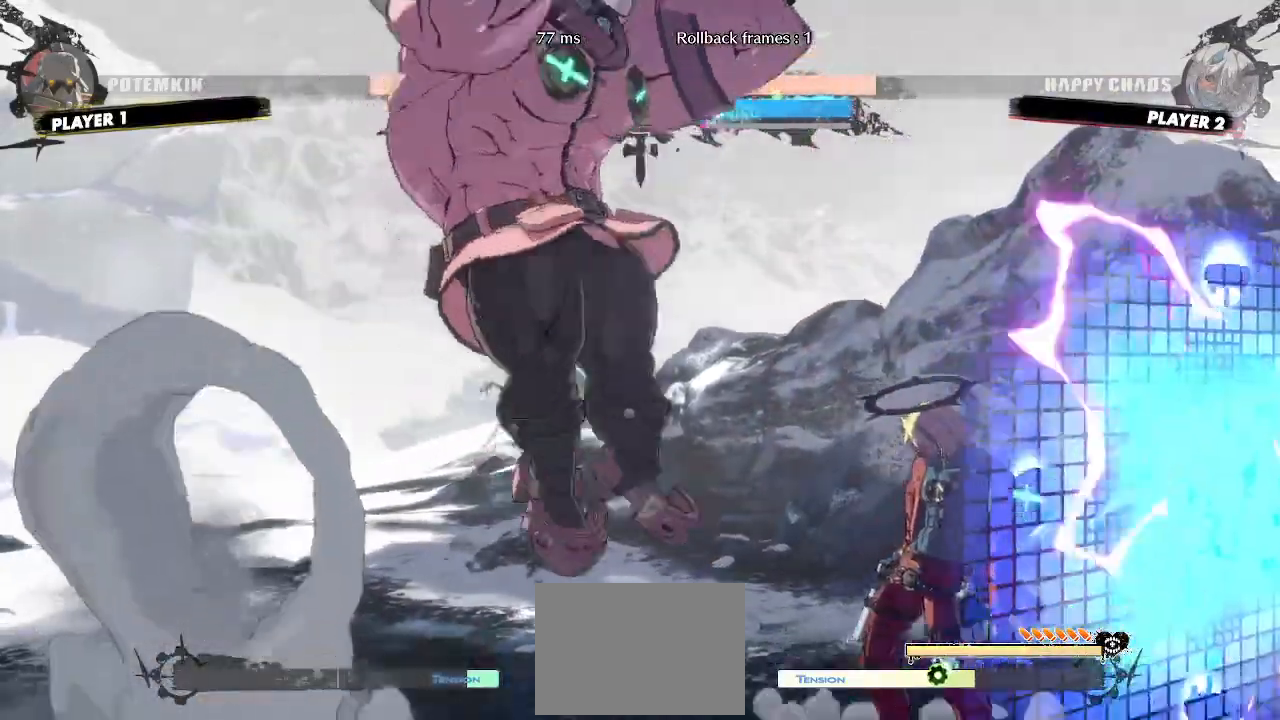
{"dt_ms": 500, "buttons": ["DPAD_DOWN", "DPAD_RIGHT"], "events": [[133, "DPAD_DOWN", "down"]]}